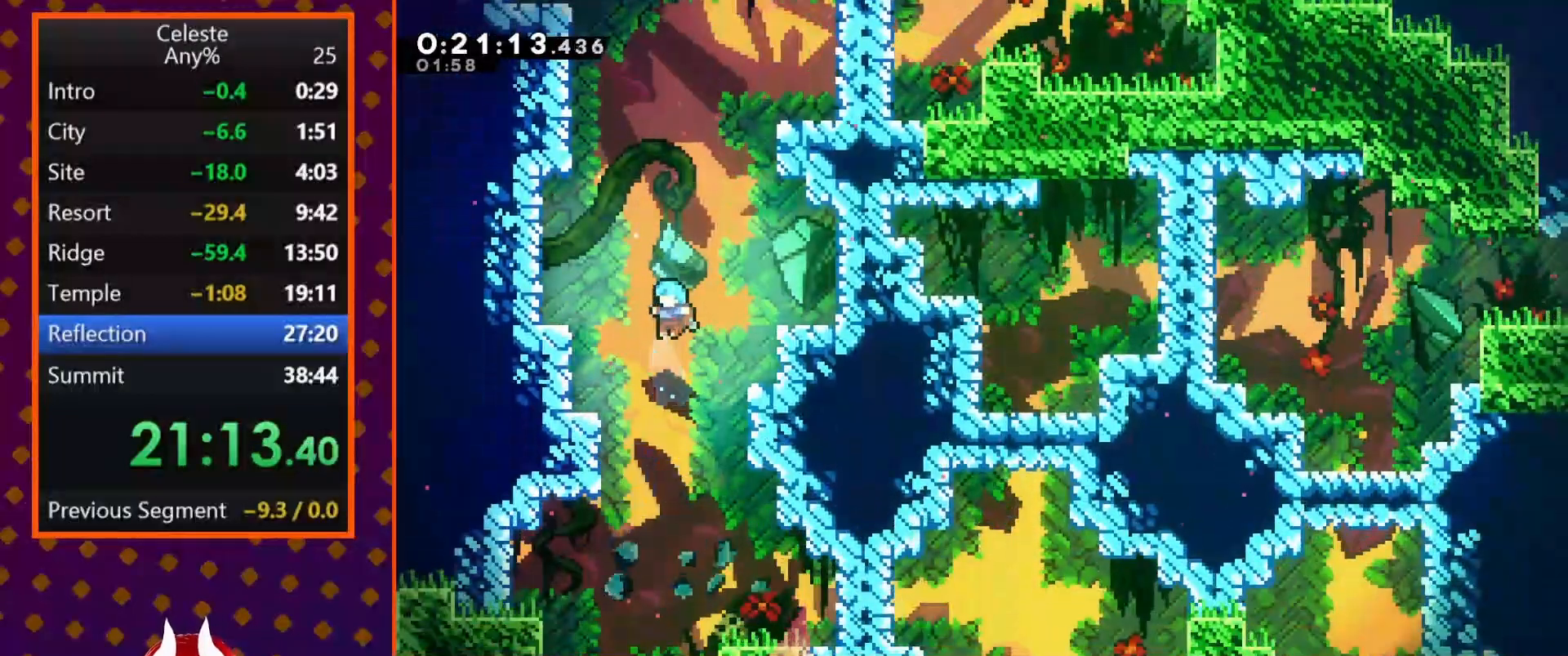
Gameplay with a controller (PlayStation layout); each line is a JSON object with the inputs held at the frame after it. "events" lists button and stick changes between this image and that frame as [ms after this image, input, new state], when the widget could be followed in between. Not read: R1 right_stick.
{"buttons": [], "left_stick": "center", "events": [[67, "DPAD_RIGHT", "down"], [300, "DPAD_DOWN", "up"], [333, "DPAD_RIGHT", "up"]]}
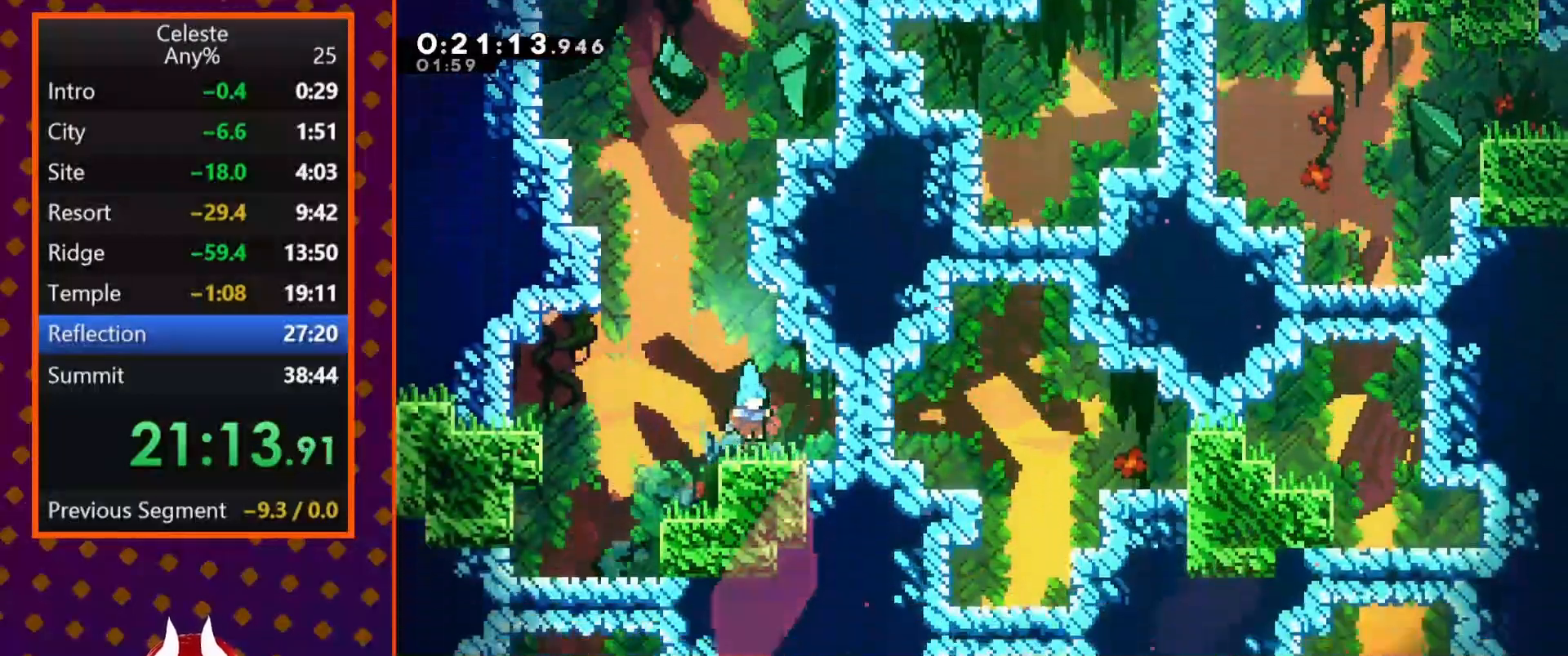
{"buttons": [], "left_stick": "center", "events": [[100, "DPAD_RIGHT", "down"], [133, "SQUARE", "down"], [233, "SQUARE", "up"], [267, "DPAD_RIGHT", "up"]]}
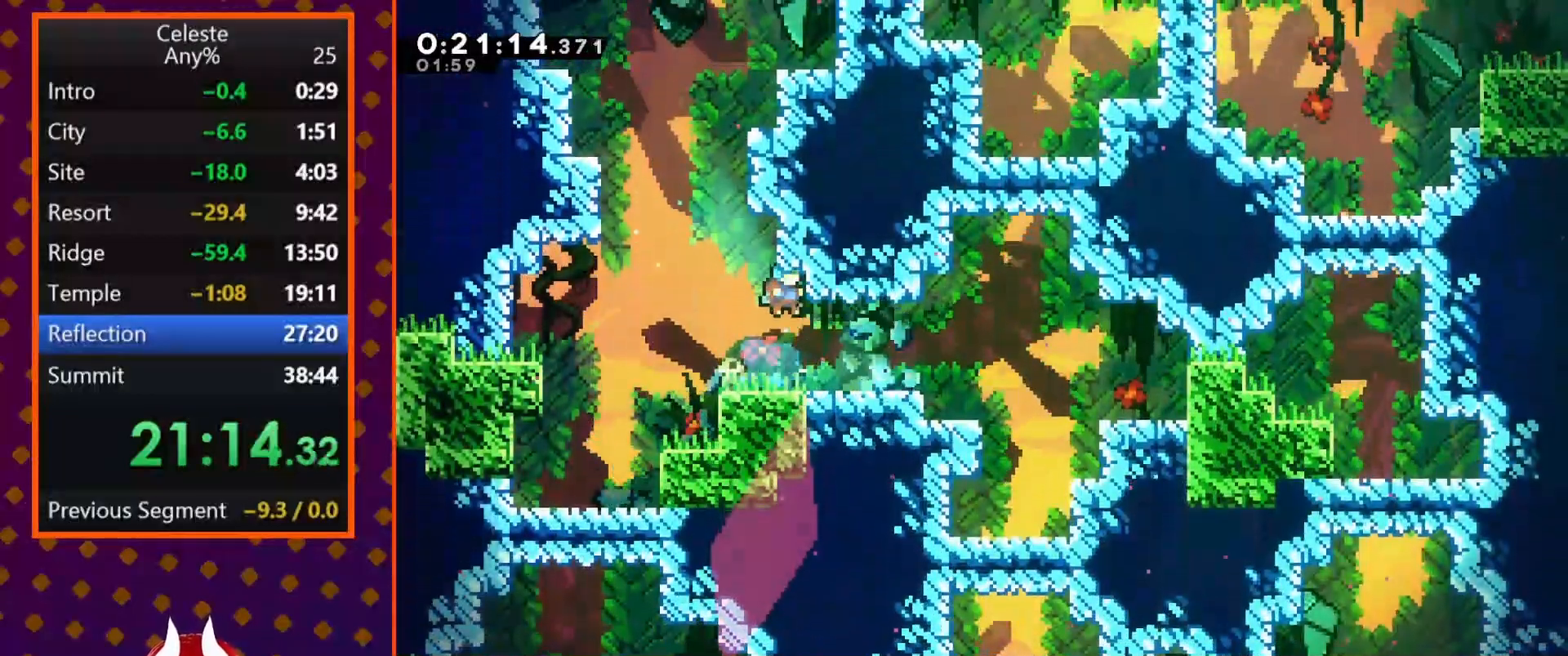
{"buttons": ["DPAD_RIGHT"], "left_stick": "center", "events": [[200, "DPAD_RIGHT", "down"], [267, "SQUARE", "down"], [467, "SQUARE", "up"]]}
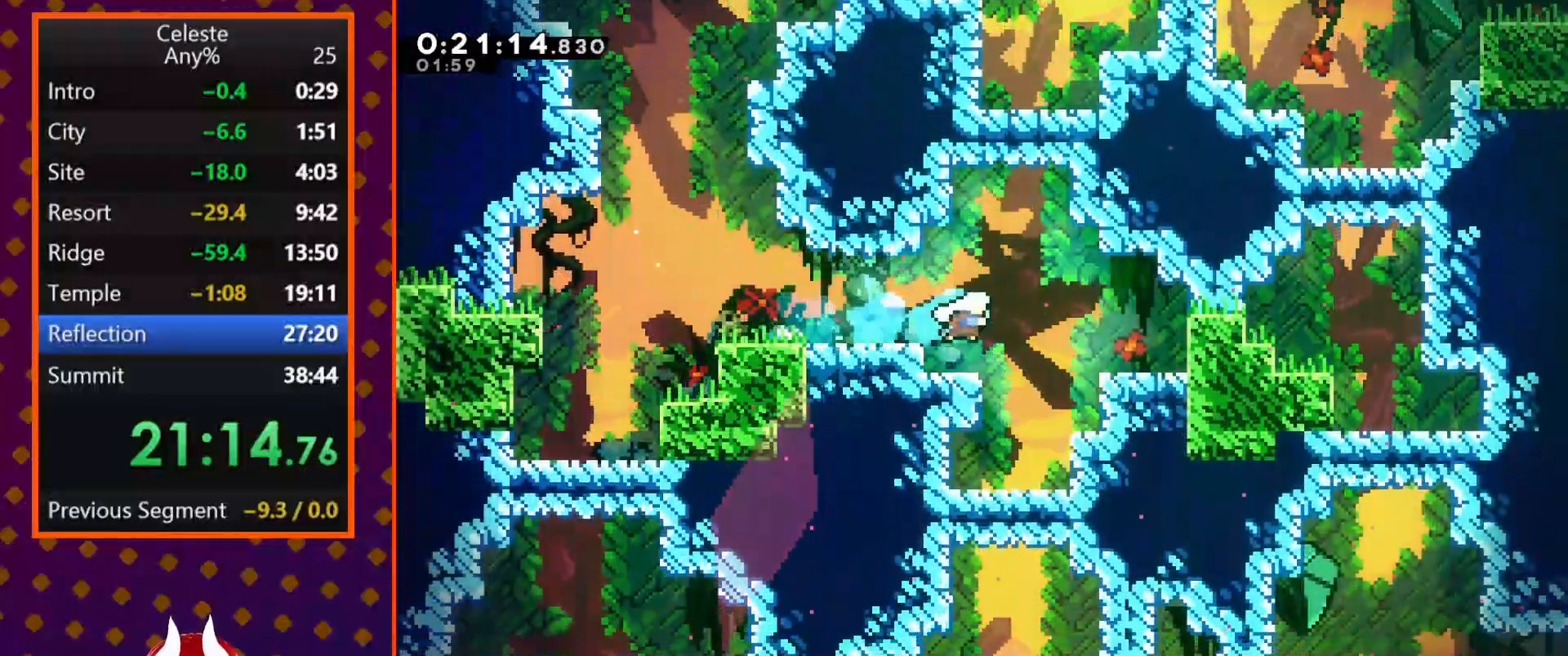
{"buttons": ["DPAD_DOWN"], "left_stick": "center", "events": [[133, "DPAD_DOWN", "down"], [167, "DPAD_RIGHT", "up"], [167, "SQUARE", "down"], [267, "SQUARE", "up"]]}
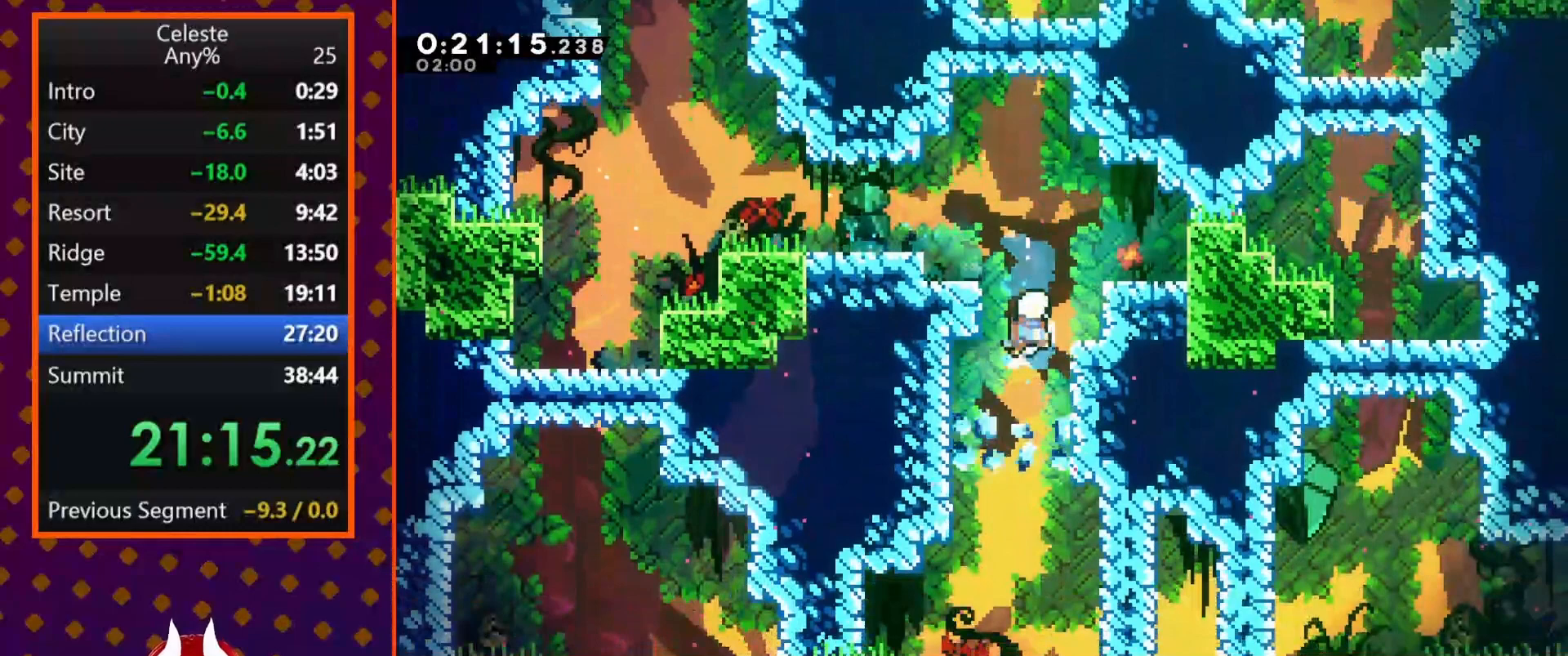
{"buttons": ["DPAD_DOWN", "DPAD_LEFT"], "left_stick": "center", "events": [[267, "DPAD_LEFT", "down"]]}
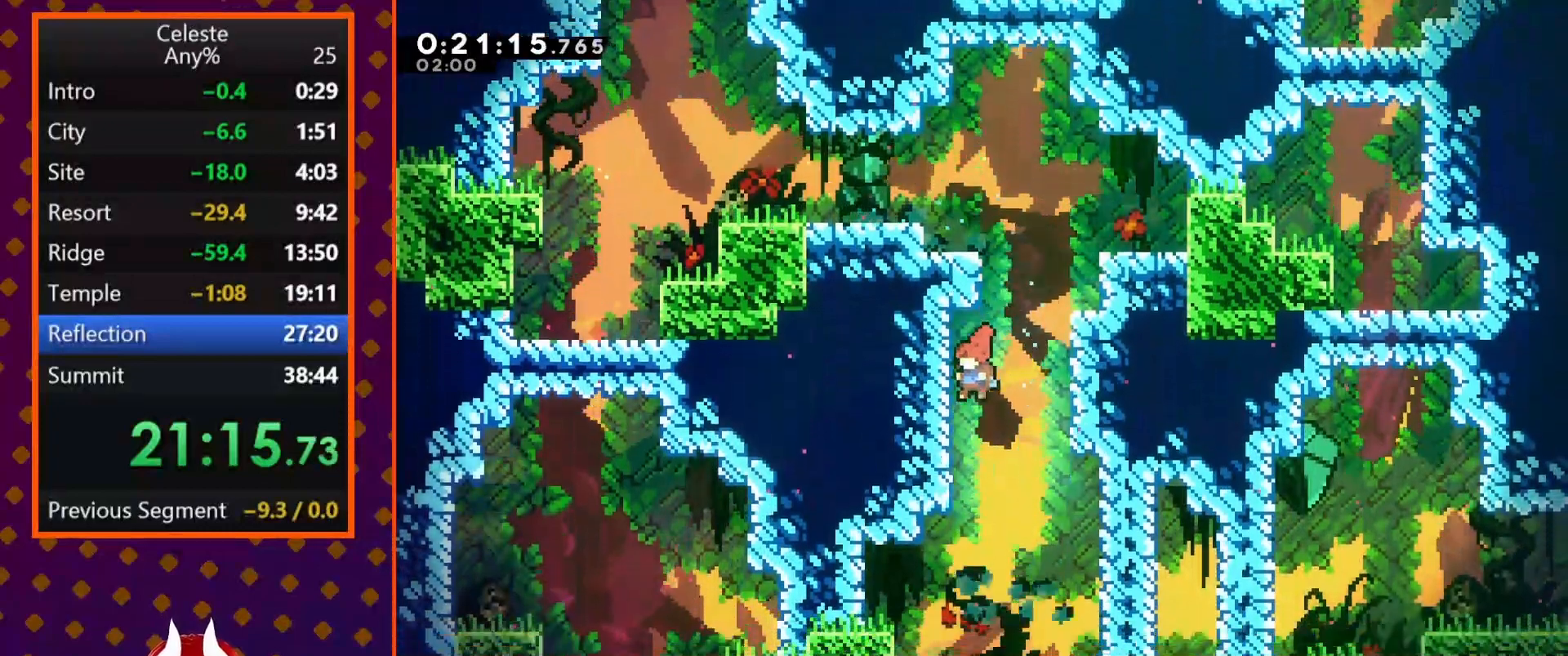
{"buttons": ["SQUARE", "DPAD_RIGHT"], "left_stick": "center", "events": [[367, "DPAD_DOWN", "up"], [367, "DPAD_LEFT", "up"], [467, "DPAD_RIGHT", "down"], [500, "SQUARE", "down"]]}
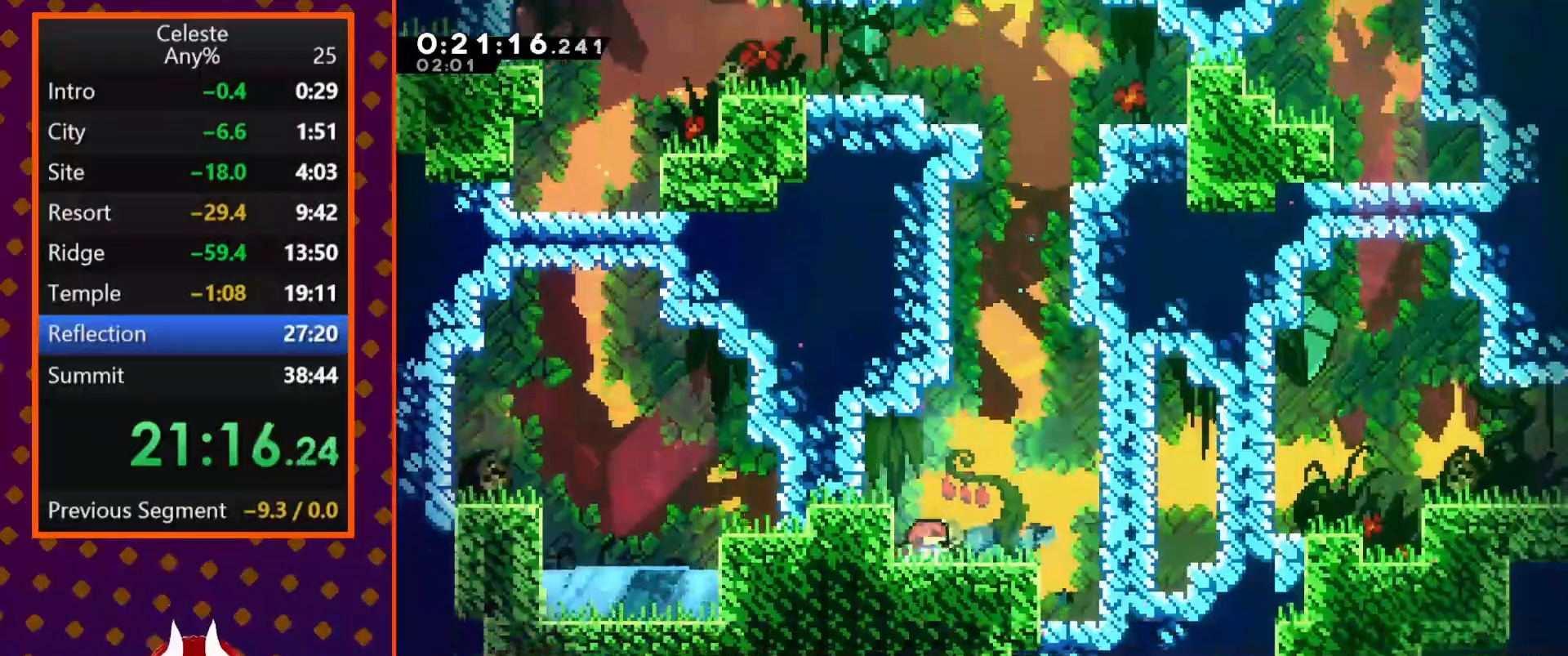
{"buttons": ["DPAD_RIGHT"], "left_stick": "center", "events": [[133, "SQUARE", "up"], [333, "SQUARE", "down"], [467, "SQUARE", "up"]]}
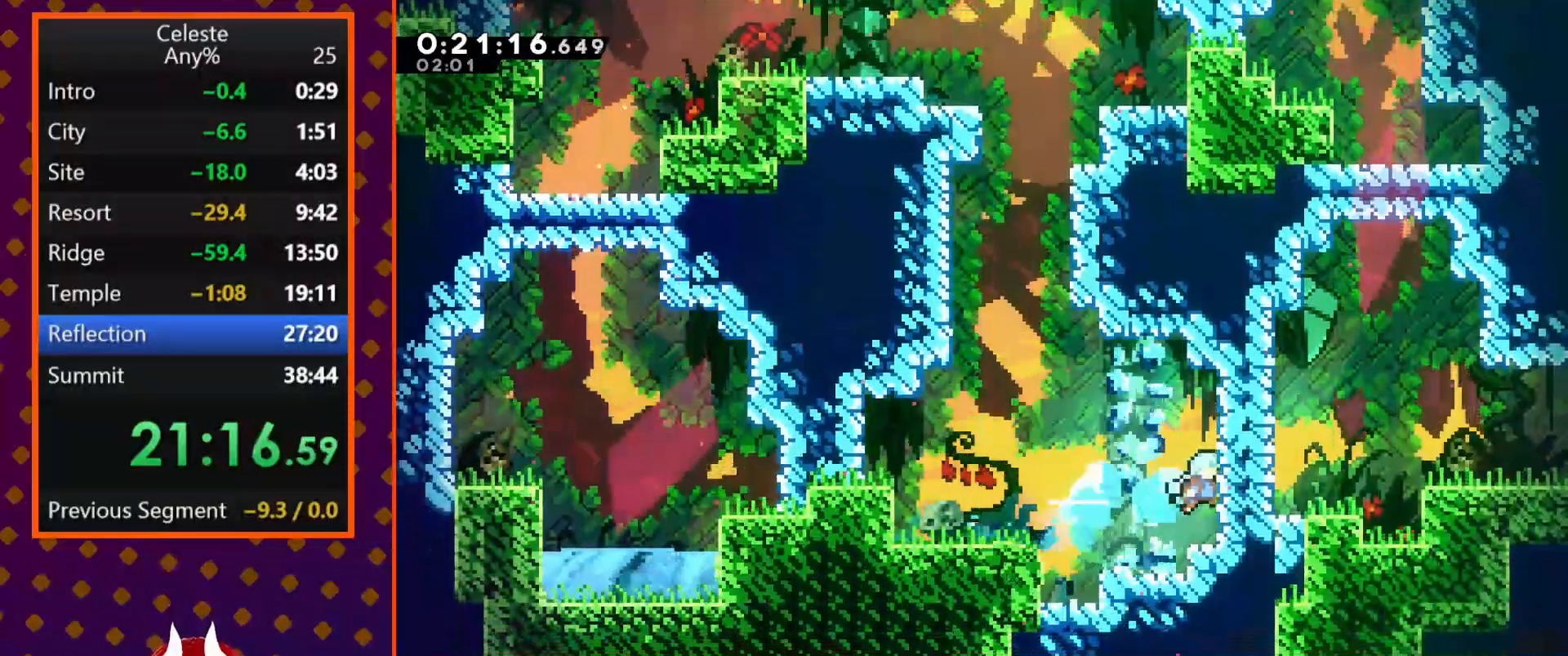
{"buttons": ["DPAD_RIGHT"], "left_stick": "center", "events": []}
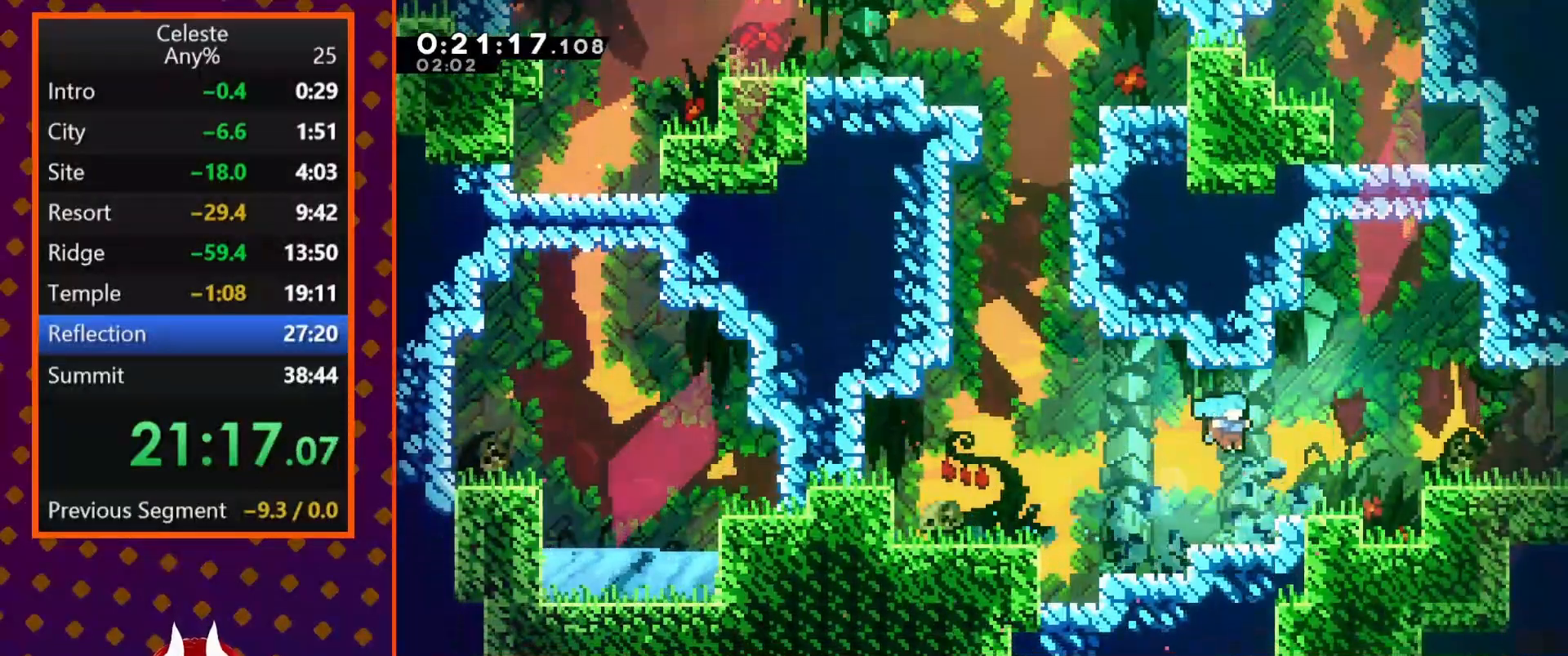
{"buttons": ["DPAD_RIGHT"], "left_stick": "center", "events": [[200, "SQUARE", "down"], [233, "CROSS", "down"], [400, "CROSS", "up"], [400, "SQUARE", "up"]]}
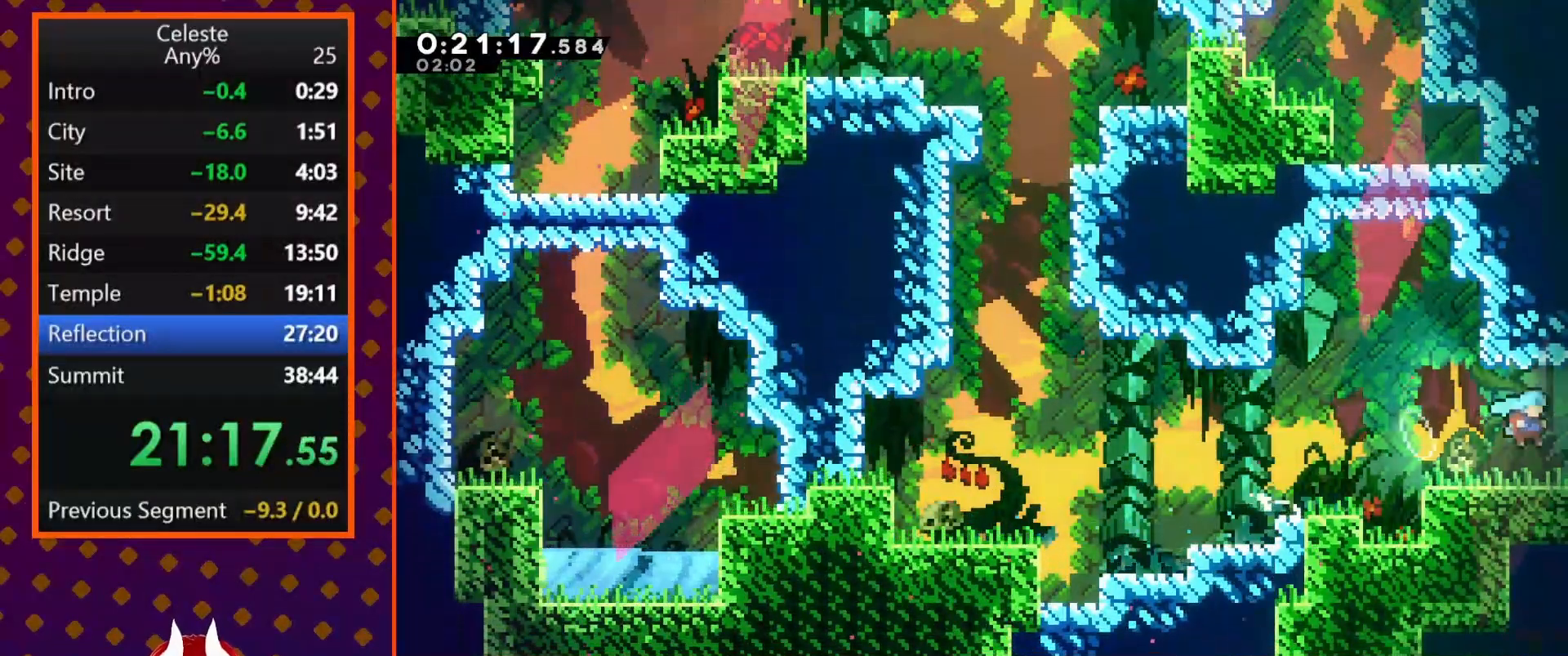
{"buttons": ["CROSS", "DPAD_RIGHT"], "left_stick": "center", "events": [[33, "CROSS", "down"], [133, "CROSS", "up"], [200, "CROSS", "down"]]}
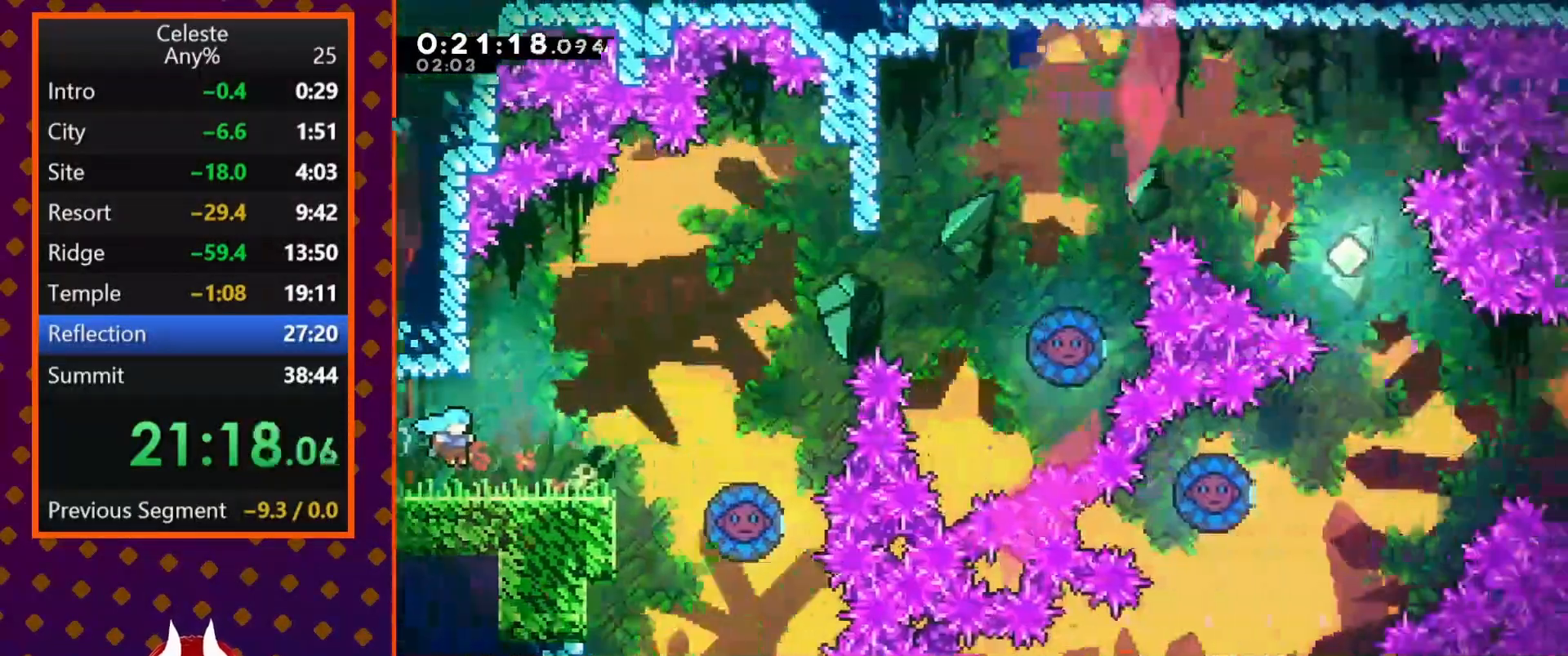
{"buttons": ["CROSS", "DPAD_RIGHT"], "left_stick": "center", "events": [[200, "CROSS", "up"], [500, "CROSS", "down"]]}
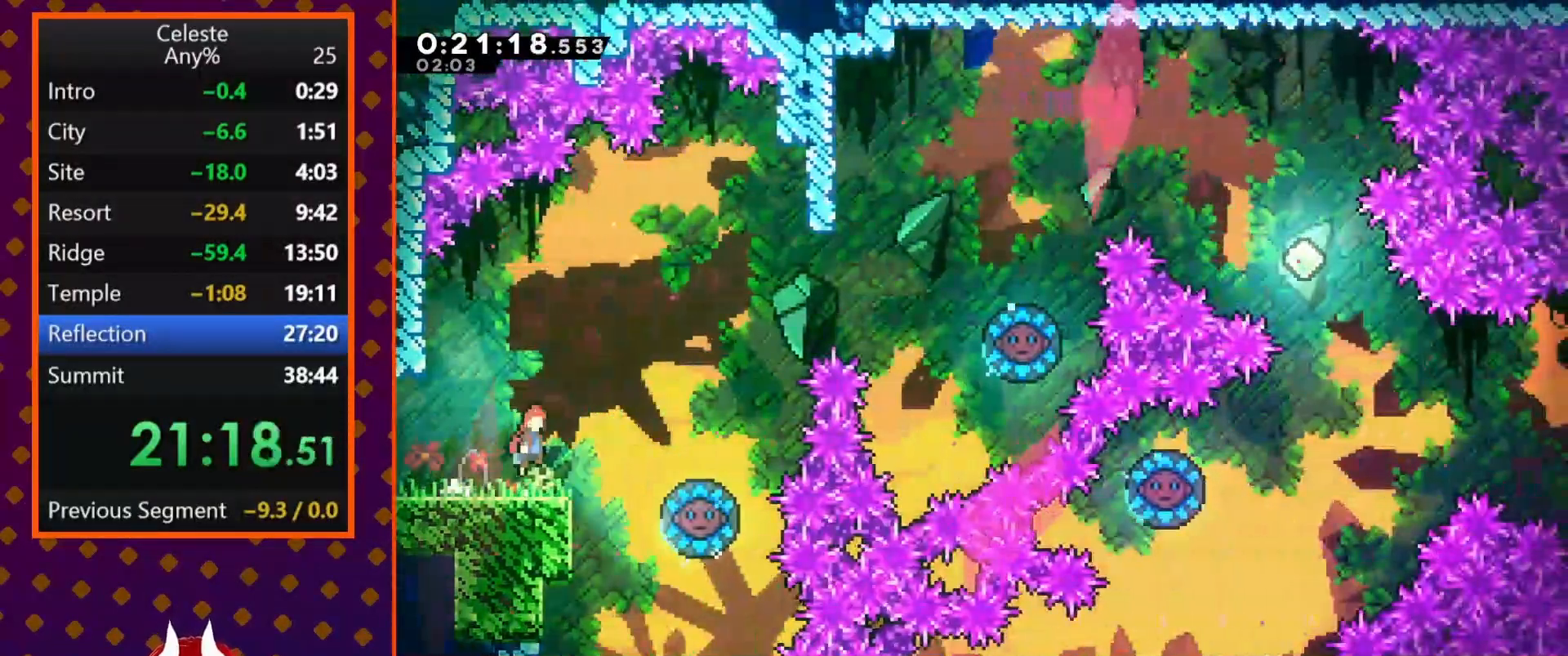
{"buttons": ["CROSS"], "left_stick": "center", "events": [[400, "CROSS", "up"], [400, "DPAD_RIGHT", "up"], [500, "CROSS", "down"]]}
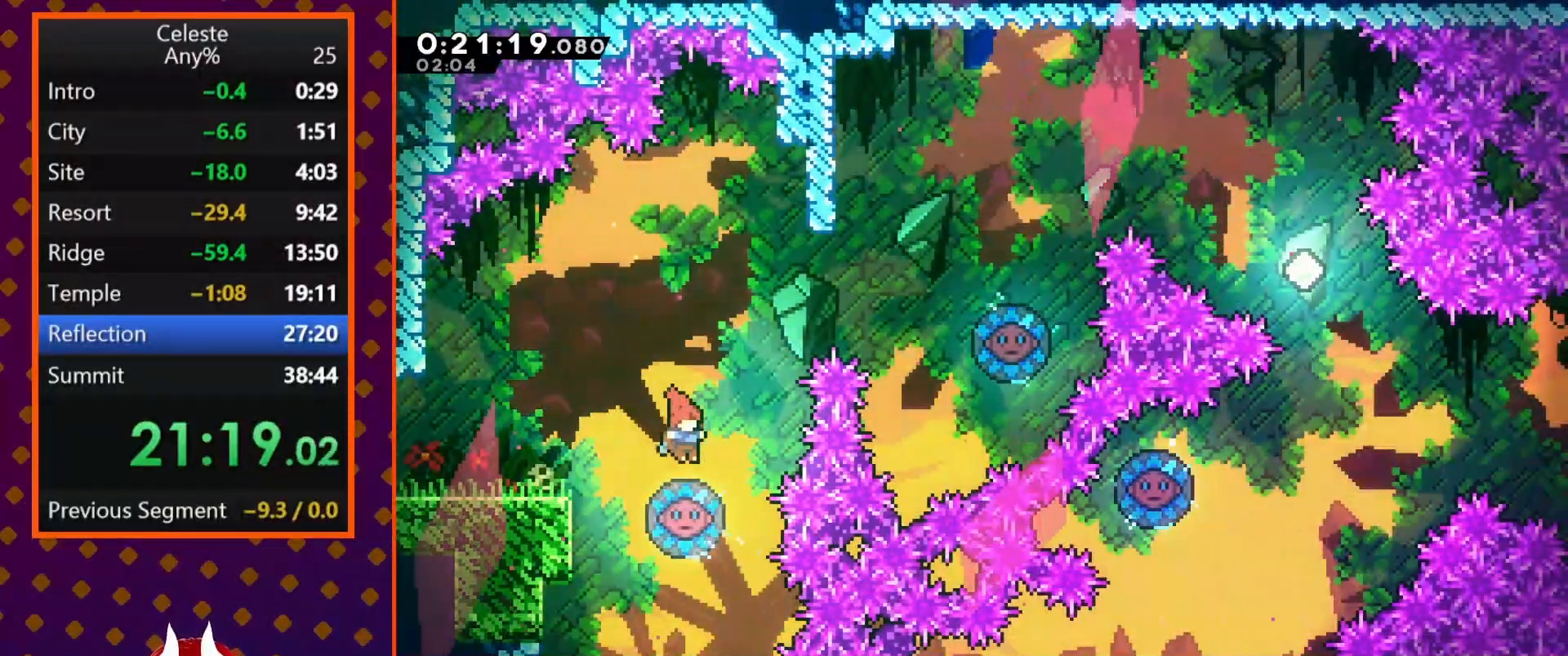
{"buttons": ["SQUARE", "DPAD_RIGHT"], "left_stick": "center", "events": [[100, "DPAD_RIGHT", "down"], [333, "CROSS", "up"], [500, "SQUARE", "down"]]}
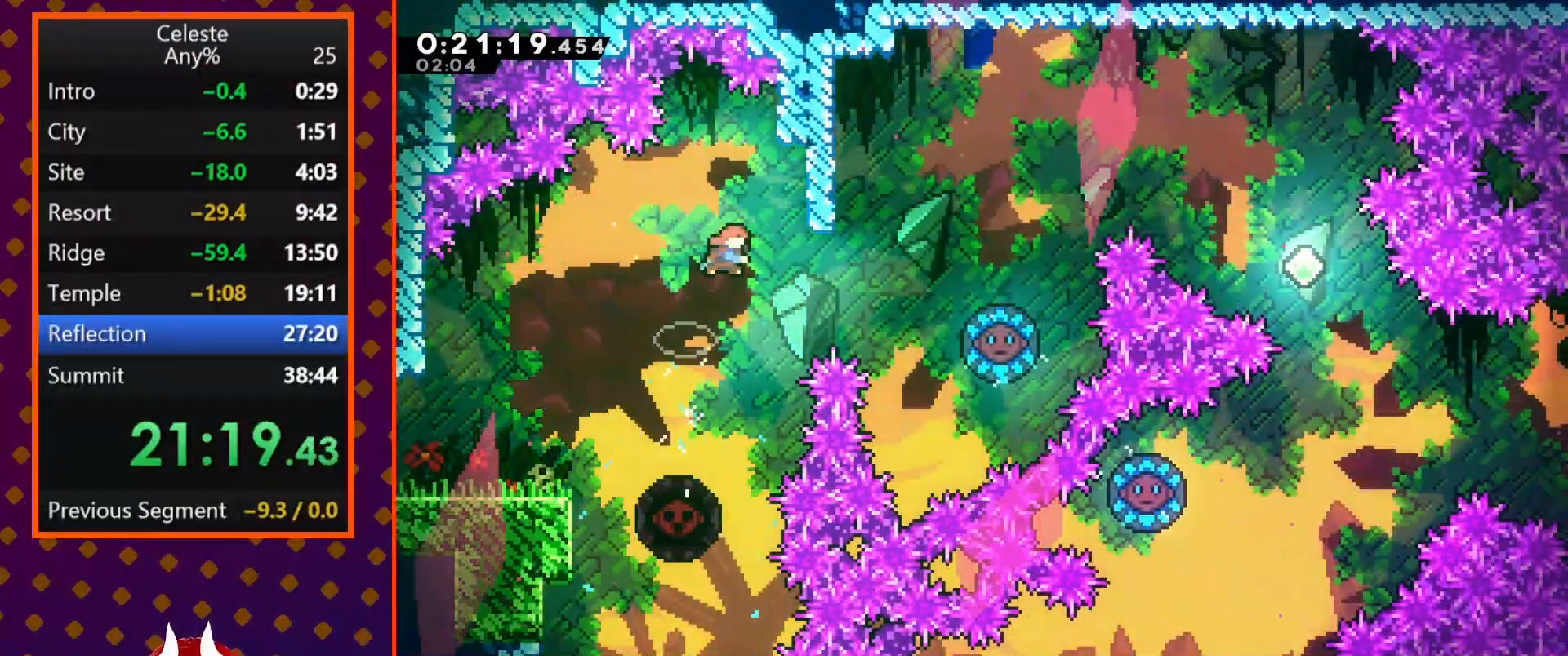
{"buttons": ["CROSS", "DPAD_RIGHT"], "left_stick": "center", "events": [[300, "SQUARE", "up"], [400, "CROSS", "down"]]}
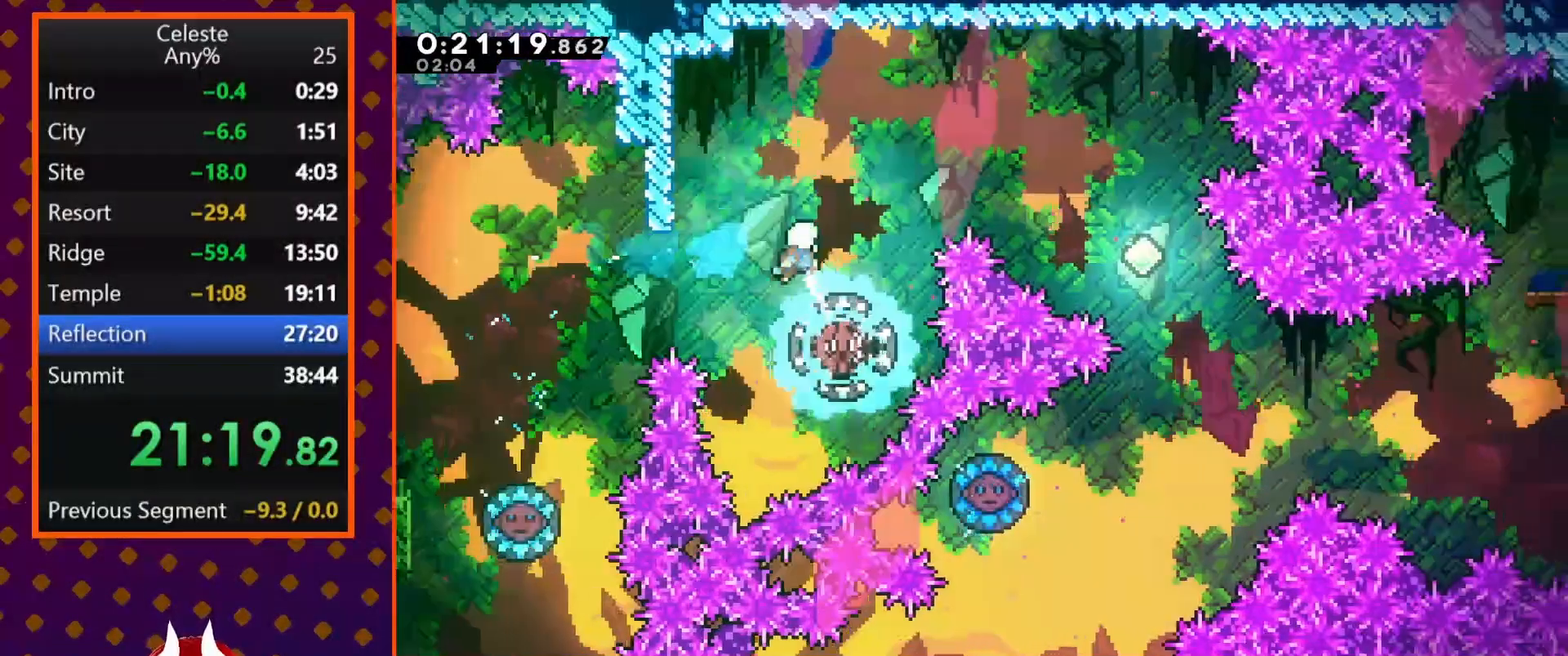
{"buttons": ["DPAD_RIGHT"], "left_stick": "center", "events": [[400, "CROSS", "up"]]}
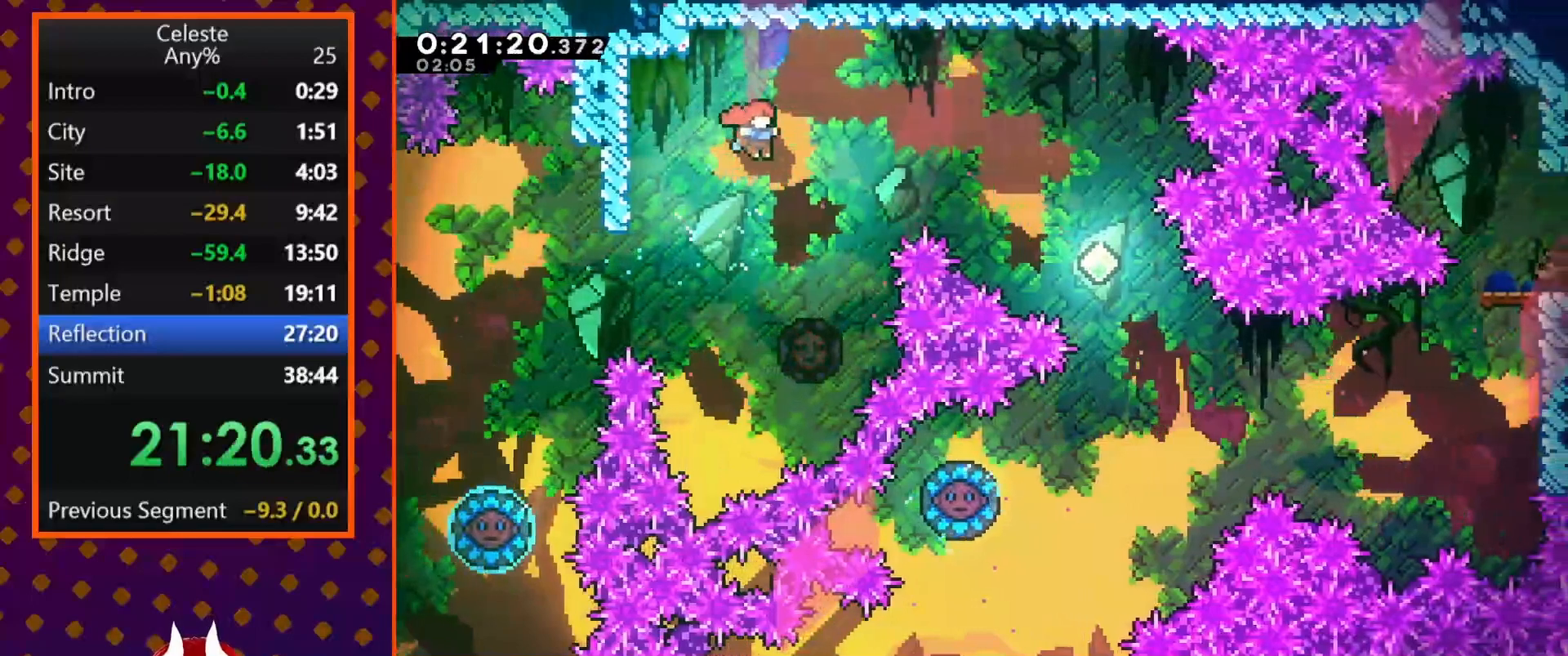
{"buttons": ["SQUARE", "DPAD_RIGHT"], "left_stick": "center", "events": [[100, "SQUARE", "down"]]}
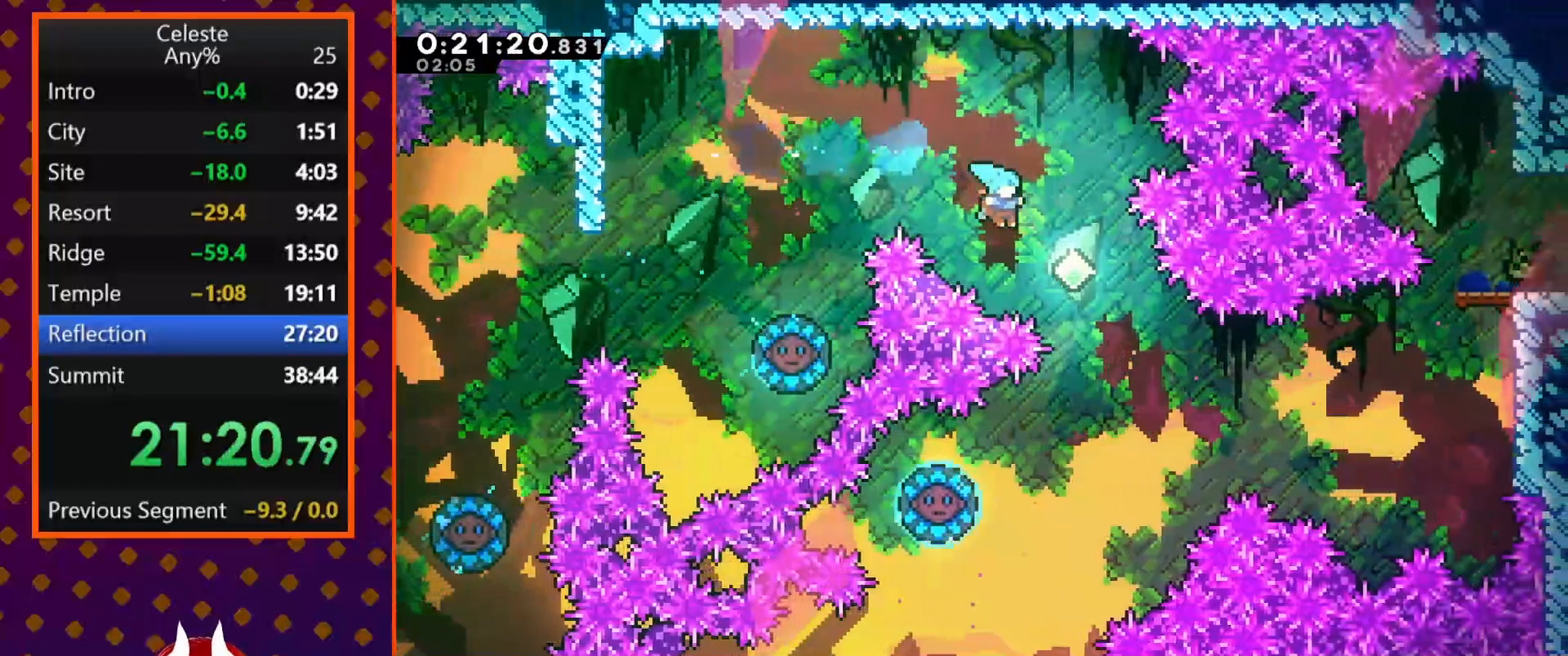
{"buttons": ["DPAD_LEFT"], "left_stick": "center", "events": [[233, "SQUARE", "up"], [267, "DPAD_RIGHT", "up"], [500, "DPAD_LEFT", "down"]]}
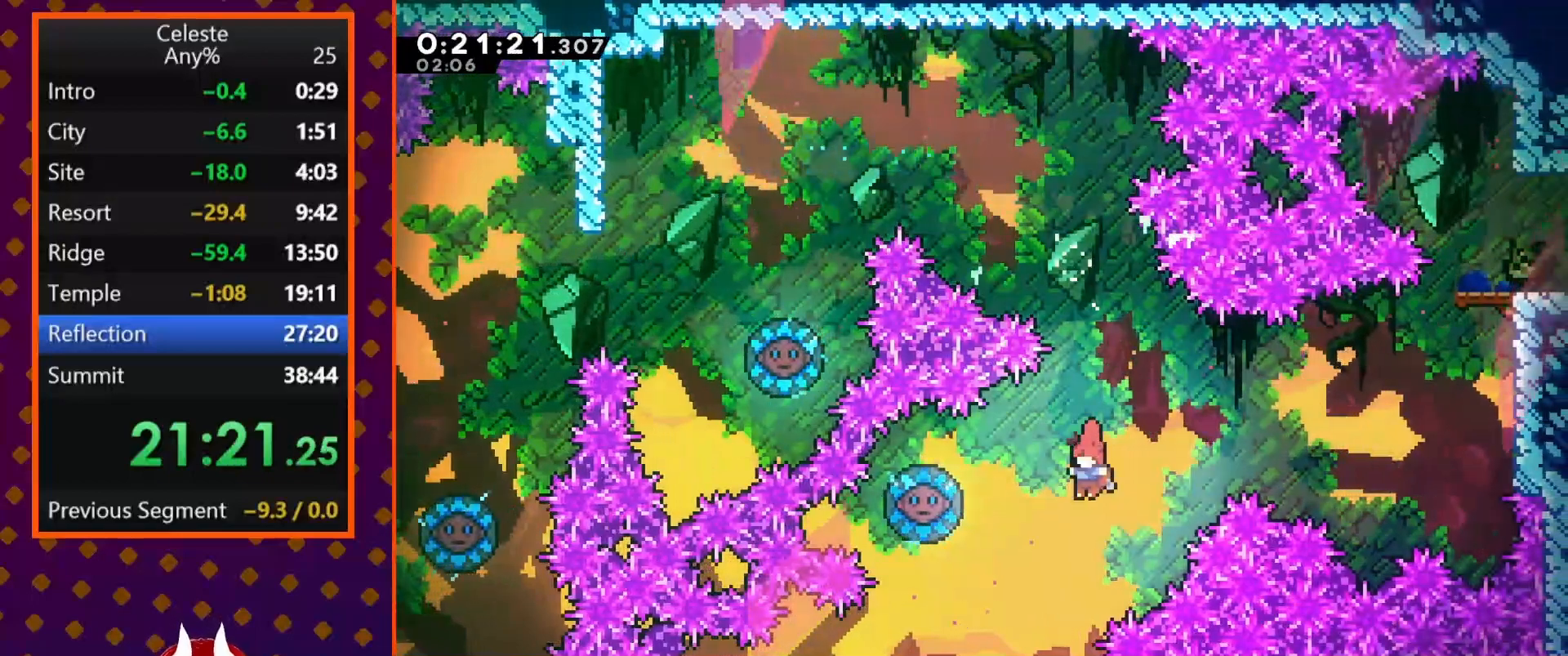
{"buttons": ["DPAD_RIGHT"], "left_stick": "center", "events": [[100, "SQUARE", "down"], [233, "DPAD_LEFT", "up"], [233, "SQUARE", "up"], [300, "DPAD_RIGHT", "down"]]}
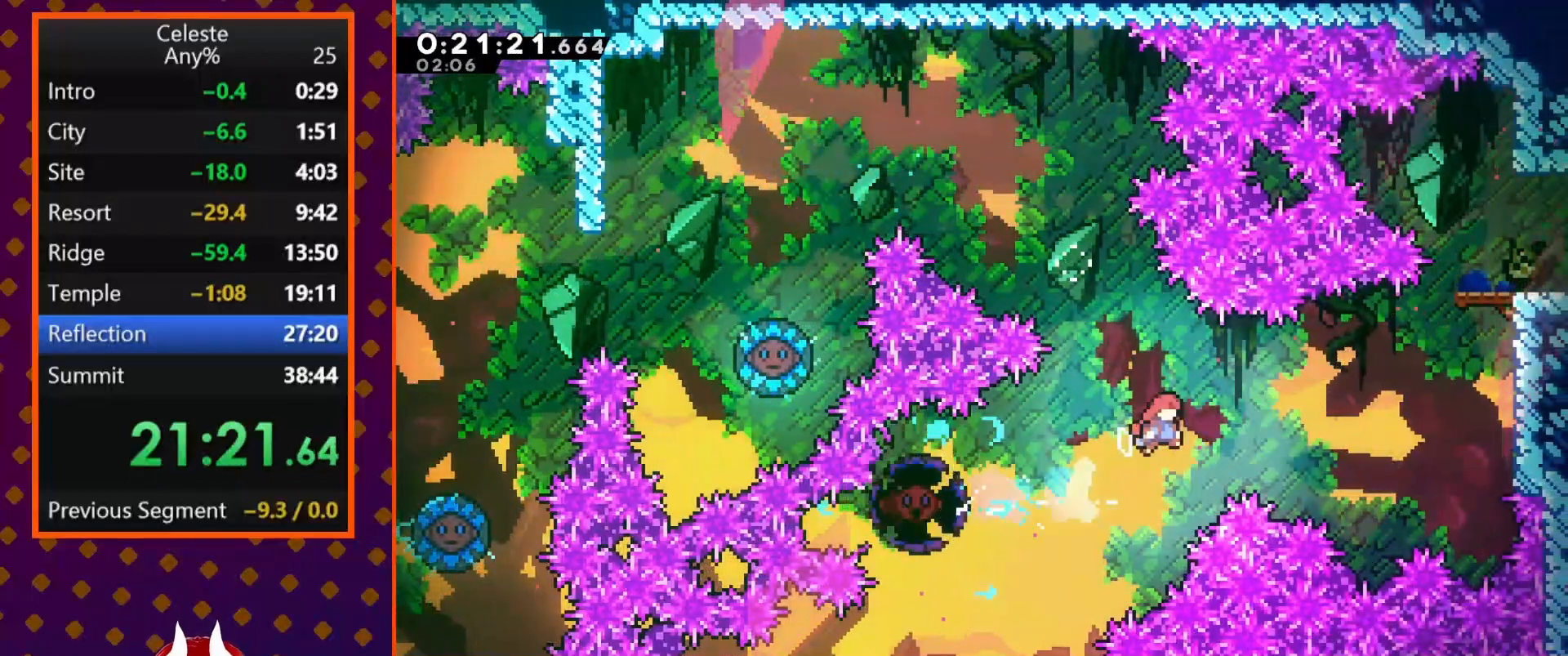
{"buttons": ["CROSS", "R2", "DPAD_RIGHT"], "left_stick": "center", "events": [[133, "DPAD_UP", "down"], [233, "SQUARE", "down"], [333, "R2", "down"], [367, "SQUARE", "up"], [467, "CROSS", "down"], [500, "DPAD_UP", "up"]]}
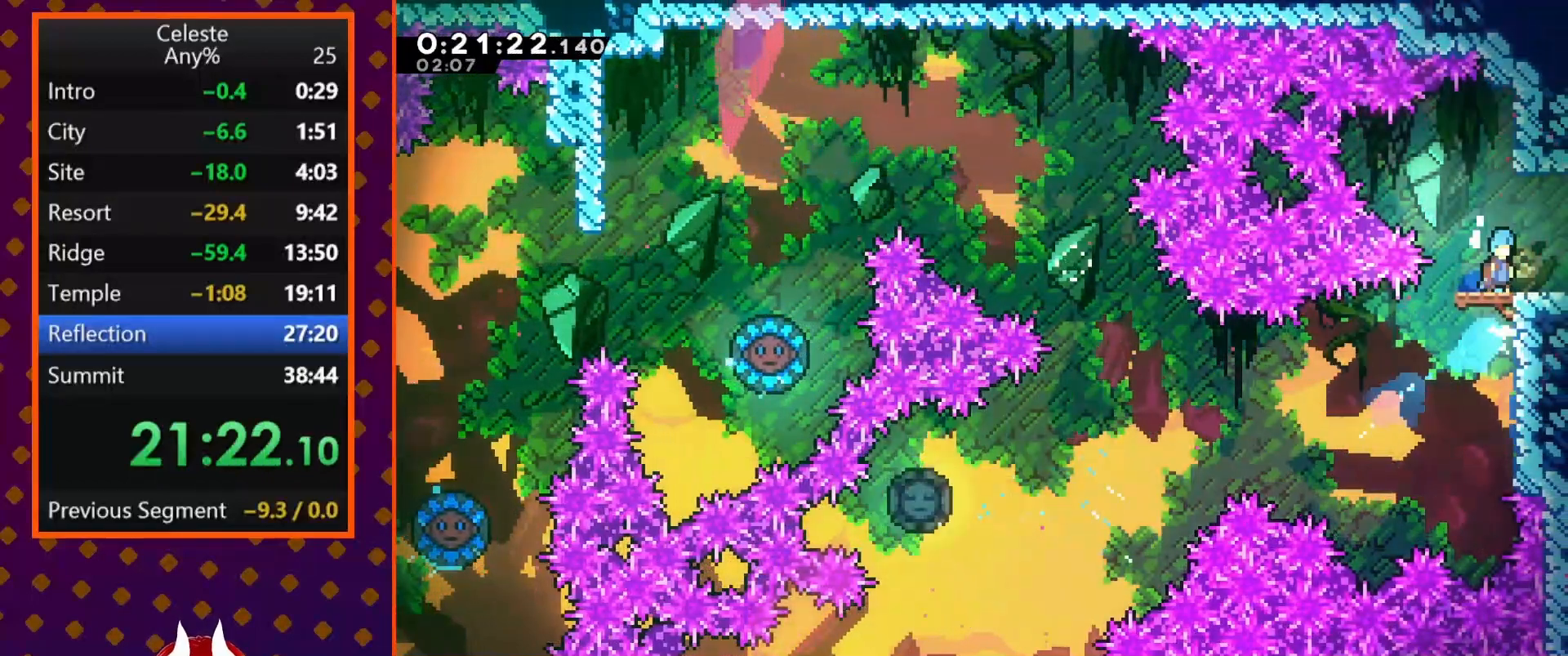
{"buttons": ["DPAD_RIGHT"], "left_stick": "center", "events": [[33, "CROSS", "up"], [100, "R2", "up"], [233, "SQUARE", "down"], [400, "SQUARE", "up"]]}
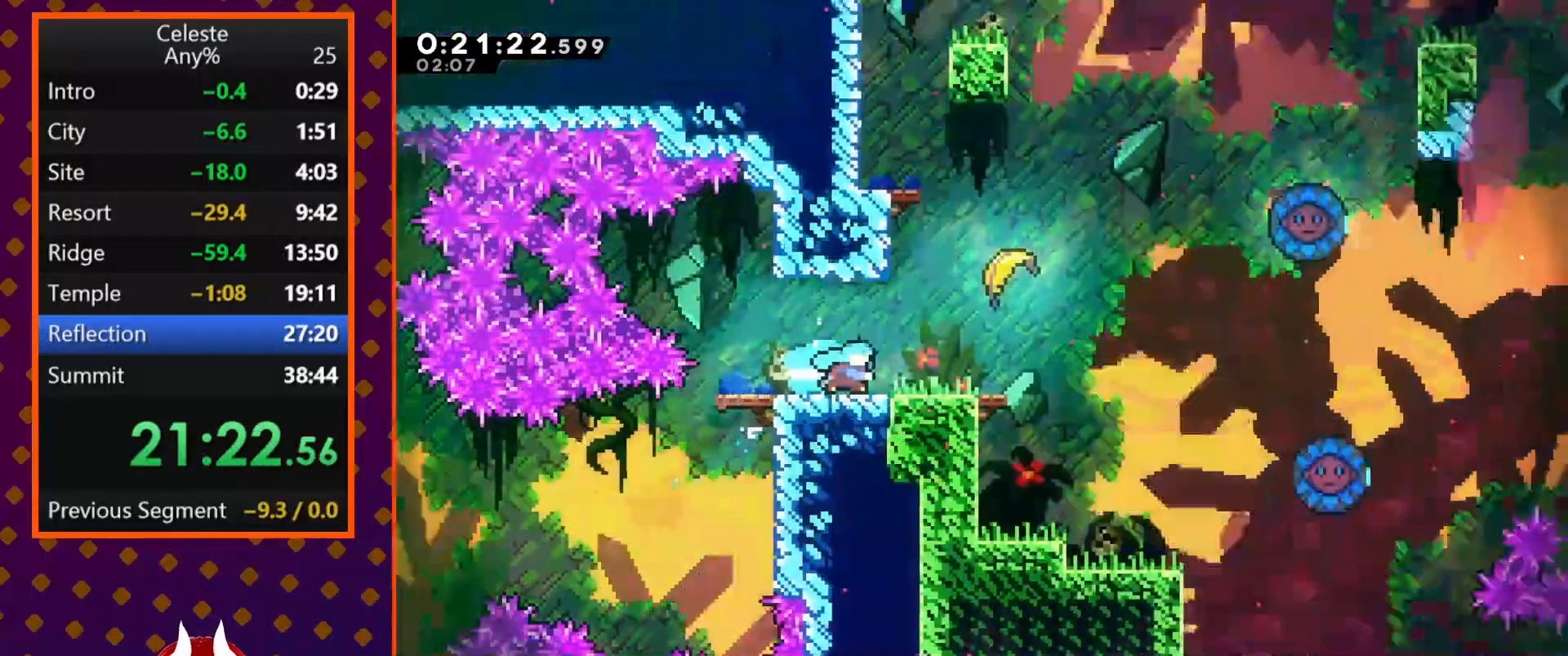
{"buttons": ["CROSS", "DPAD_RIGHT"], "left_stick": "center", "events": [[467, "CROSS", "down"]]}
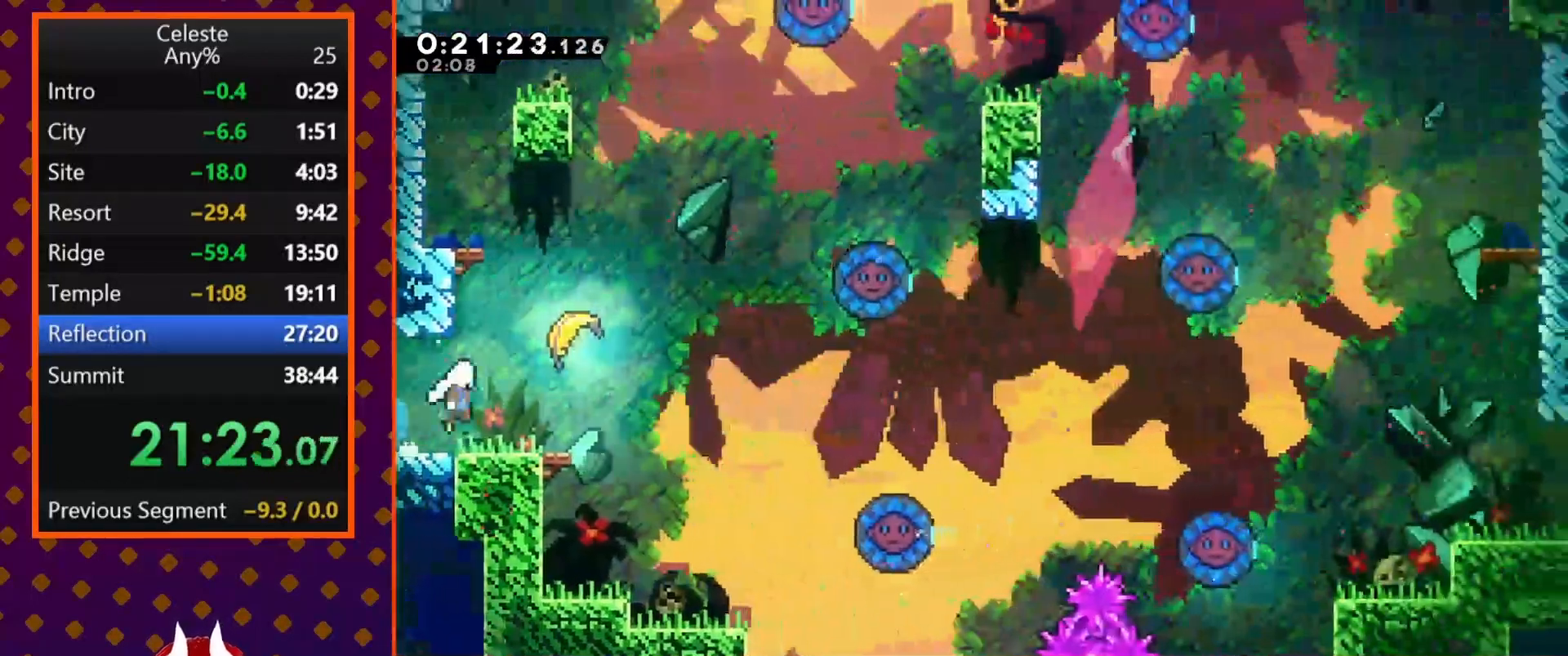
{"buttons": [], "left_stick": "up-right", "events": [[200, "CROSS", "up"], [200, "DPAD_RIGHT", "up"], [300, "left_stick", "right"], [433, "left_stick", "up-right"]]}
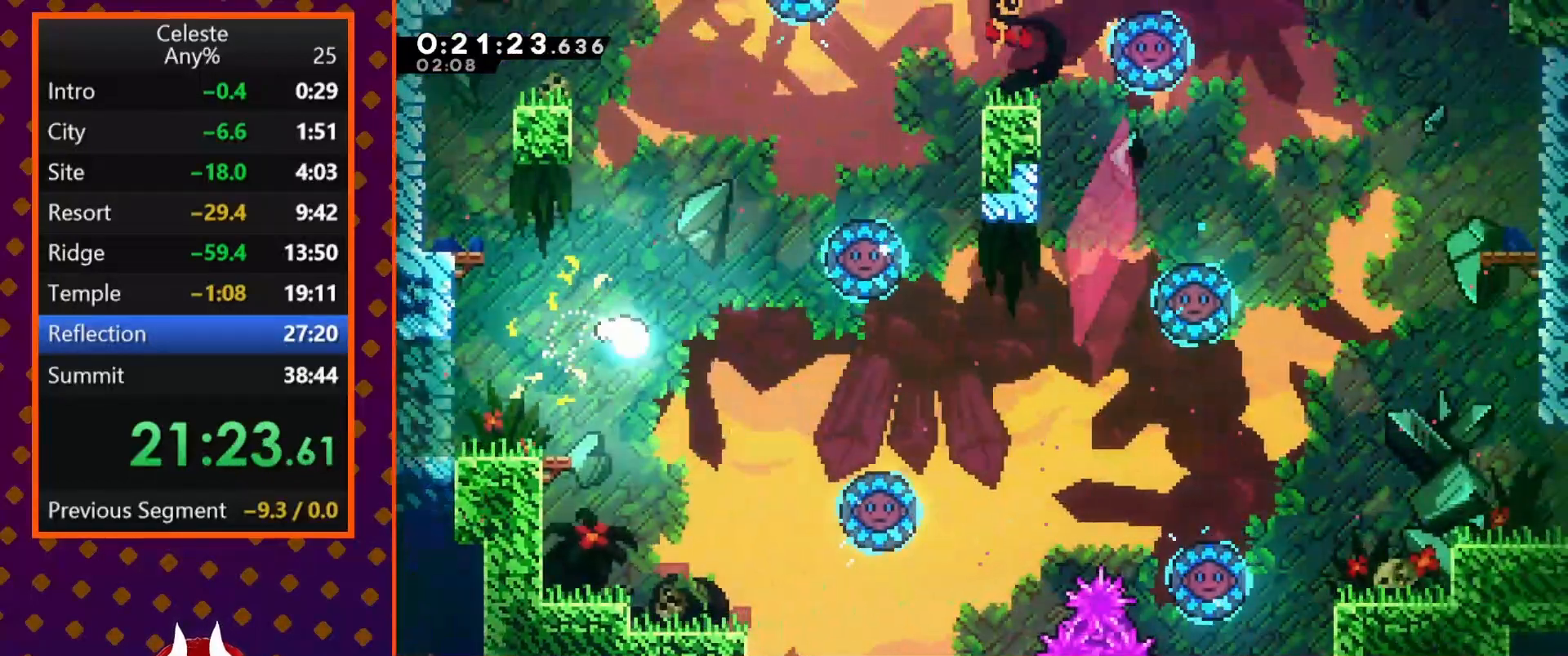
{"buttons": [], "left_stick": "up-right", "events": []}
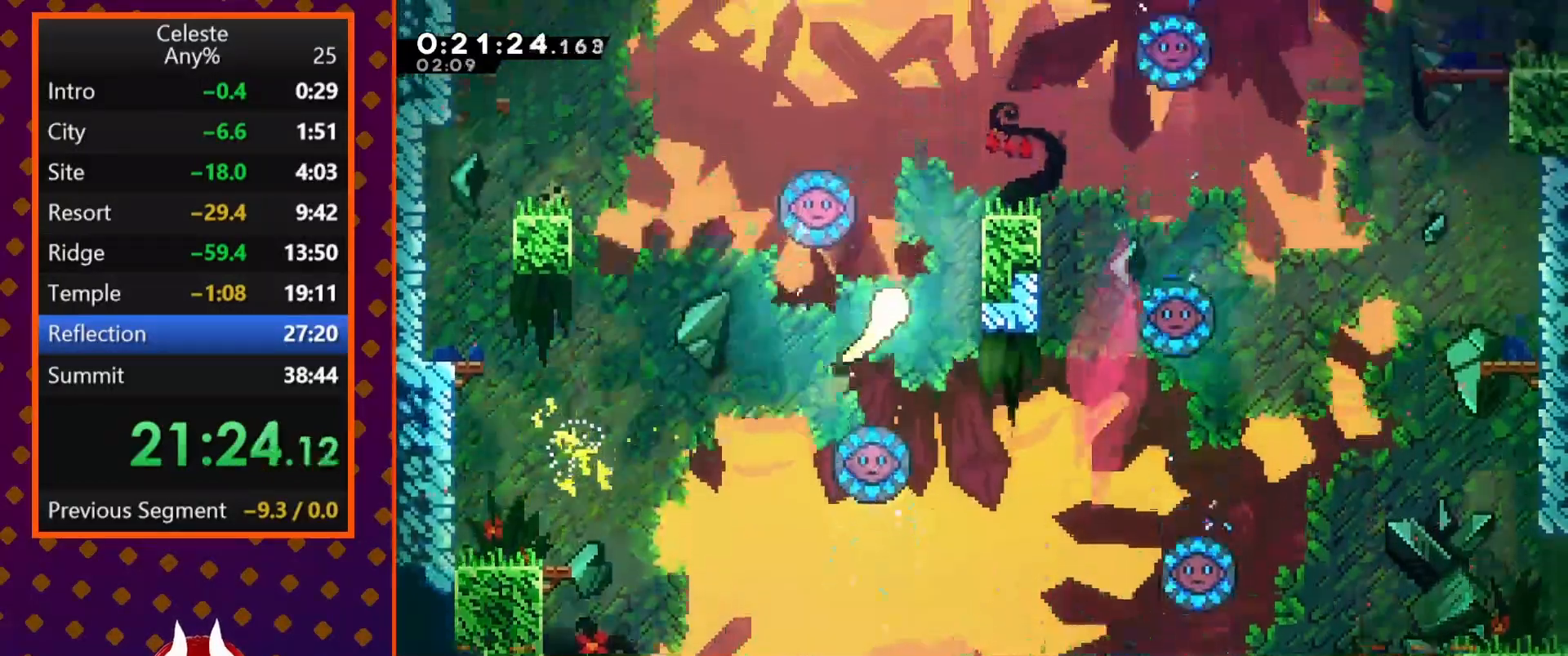
{"buttons": [], "left_stick": "up-right", "events": []}
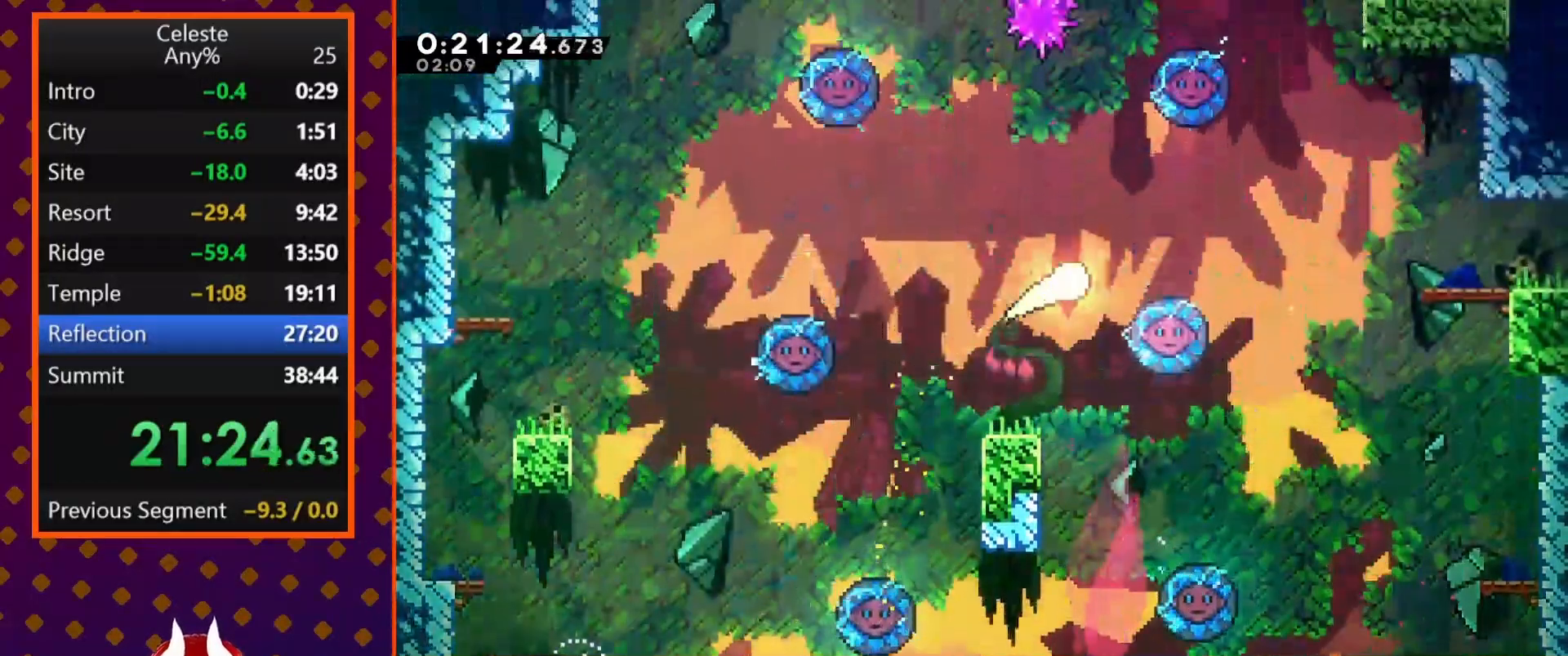
{"buttons": [], "left_stick": "right", "events": [[167, "left_stick", "right"]]}
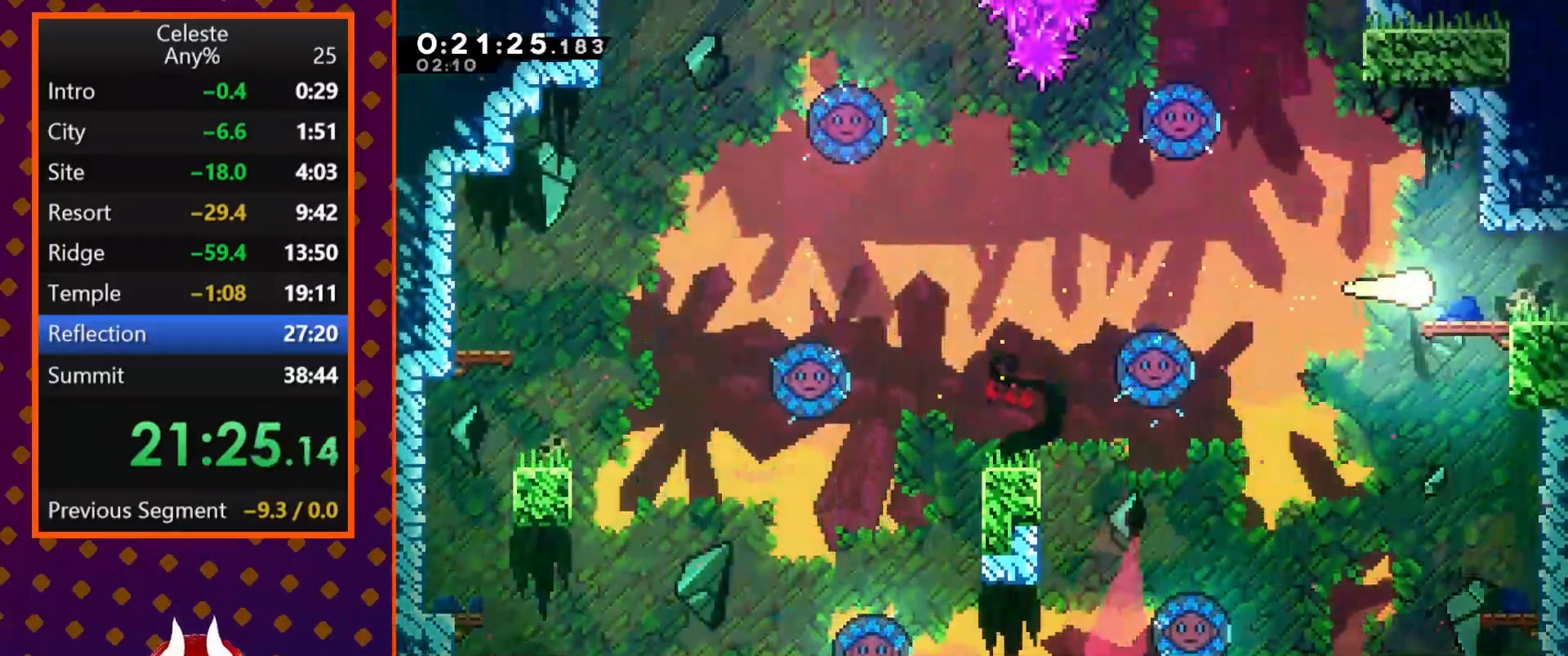
{"buttons": [], "left_stick": "up-right", "events": [[167, "left_stick", "up-right"]]}
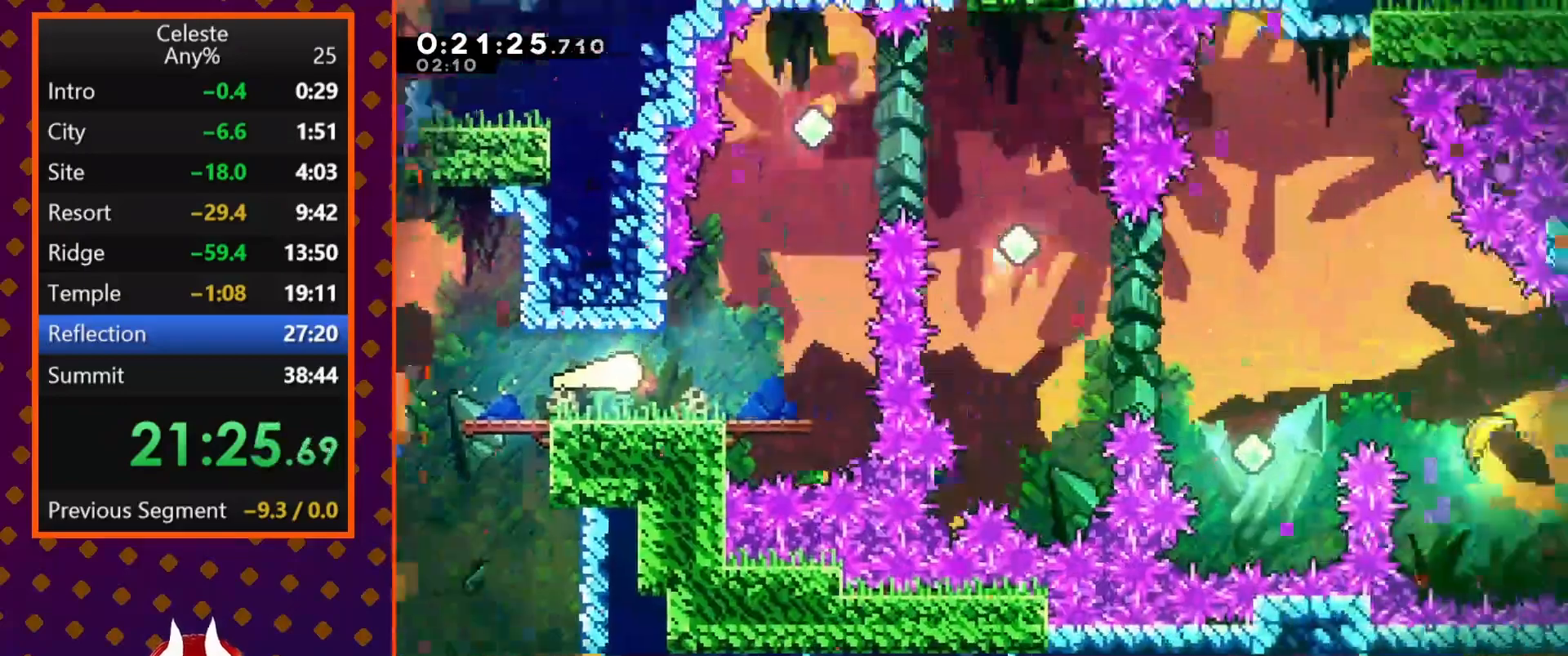
{"buttons": [], "left_stick": "up-right", "events": []}
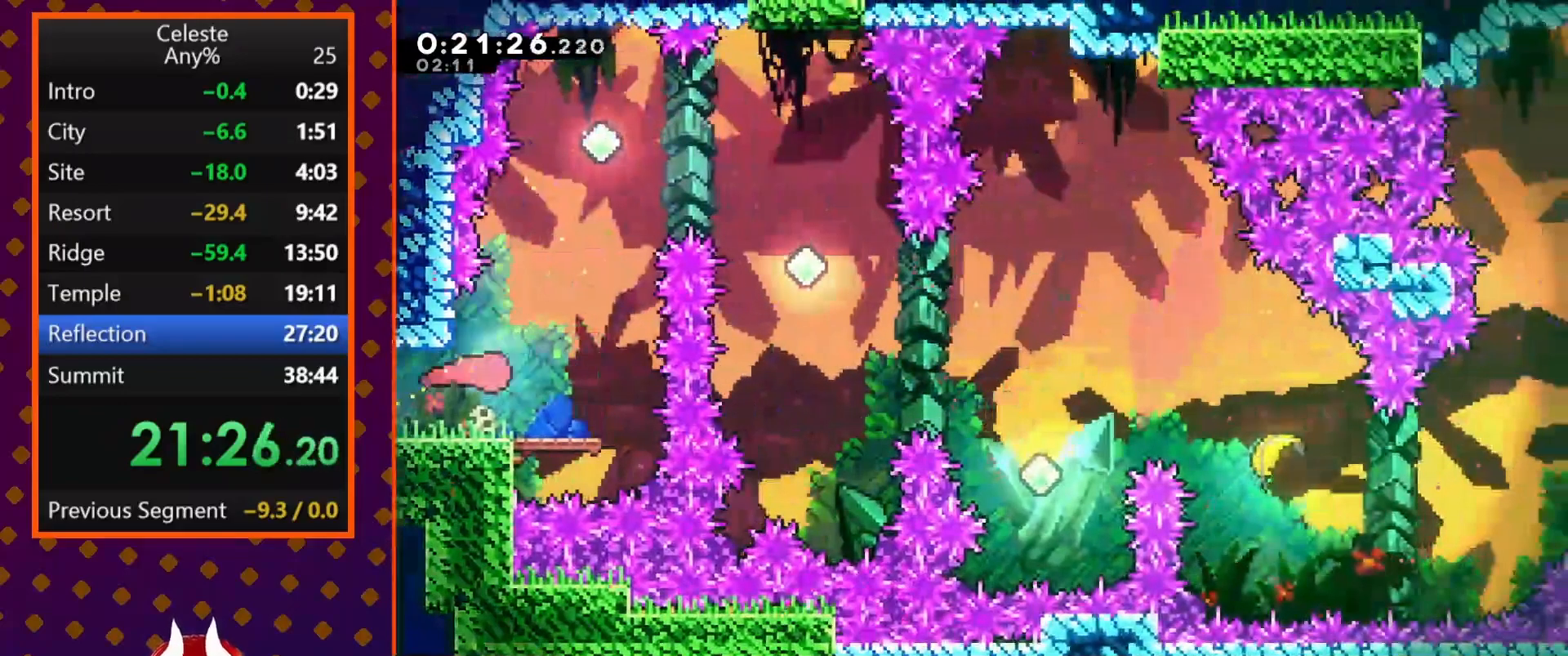
{"buttons": [], "left_stick": "up", "events": [[200, "left_stick", "up"]]}
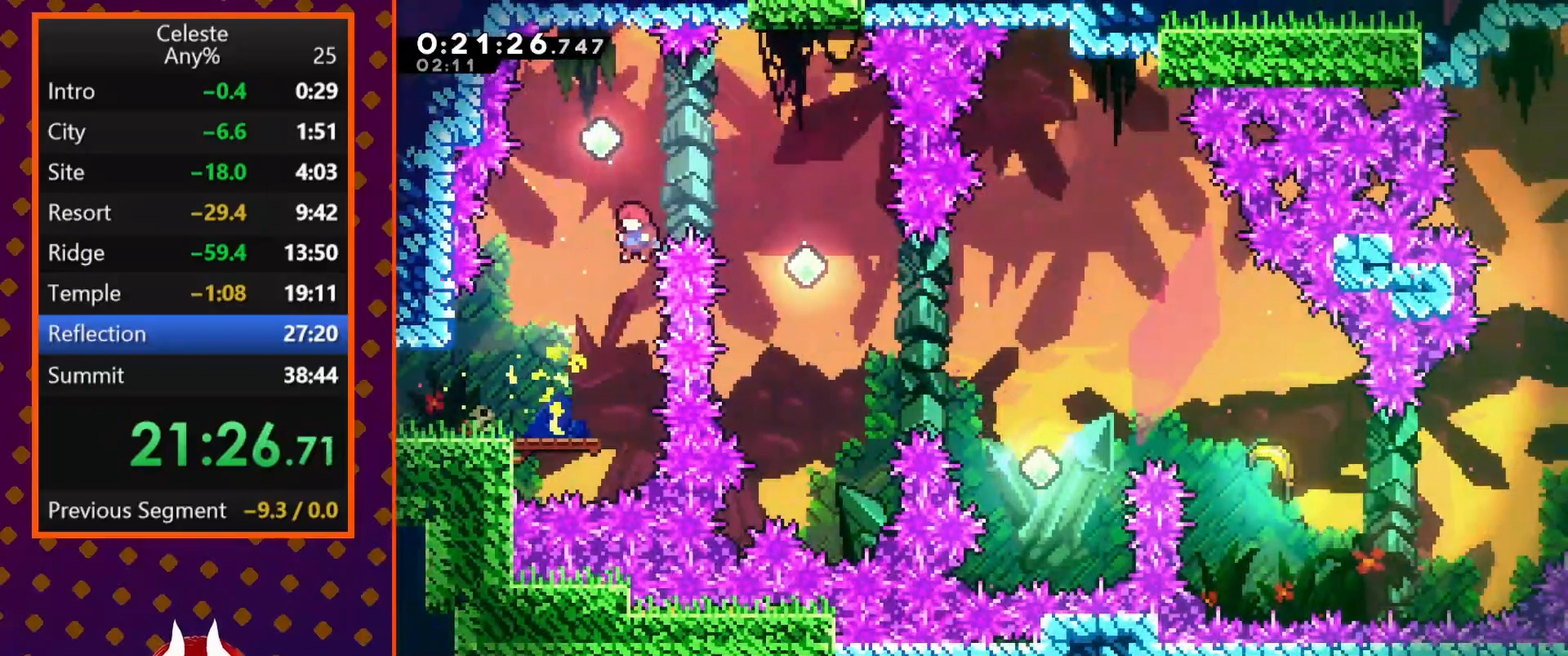
{"buttons": ["DPAD_UP"], "left_stick": "center", "events": [[33, "left_stick", "up-left"], [133, "left_stick", "center"], [233, "DPAD_UP", "down"], [300, "SQUARE", "down"], [500, "SQUARE", "up"]]}
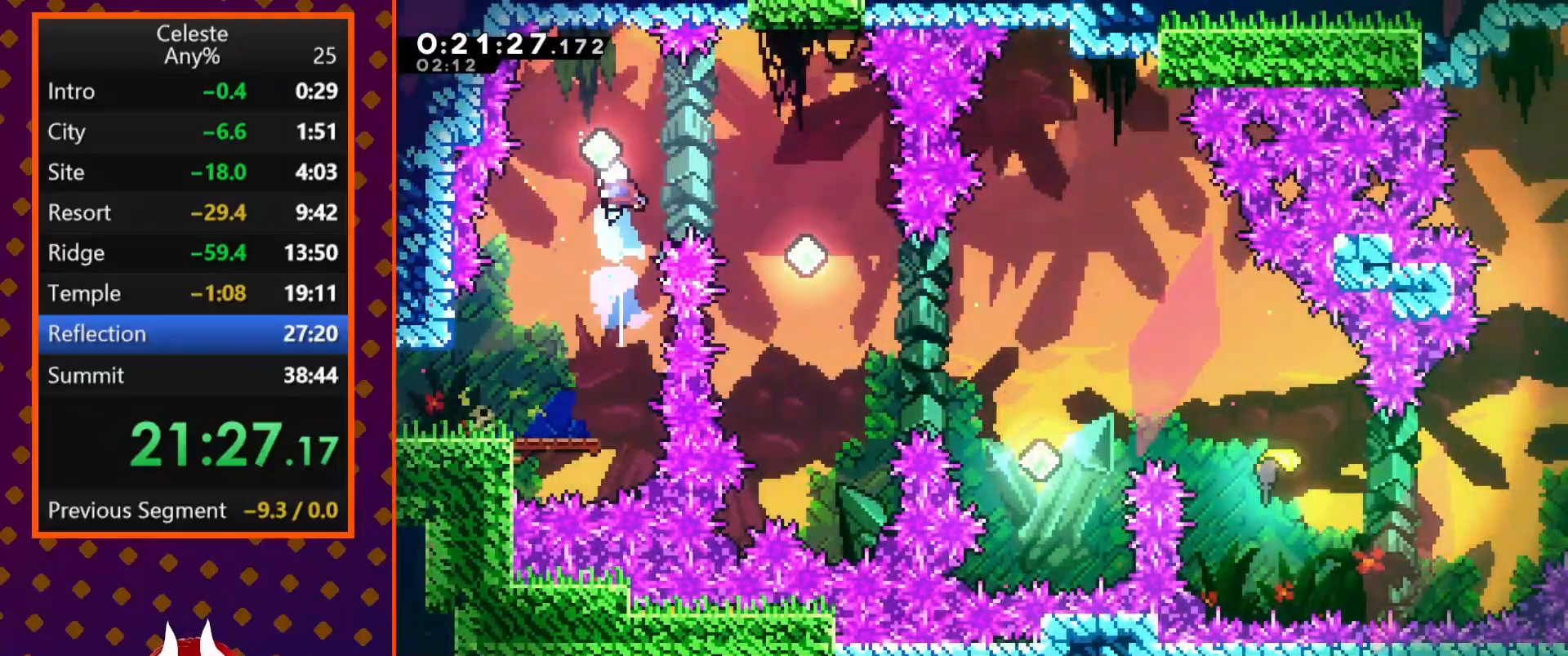
{"buttons": ["DPAD_LEFT"], "left_stick": "center", "events": [[33, "DPAD_UP", "up"], [133, "DPAD_RIGHT", "down"], [133, "SQUARE", "down"], [233, "DPAD_RIGHT", "up"], [233, "SQUARE", "up"], [300, "DPAD_LEFT", "down"]]}